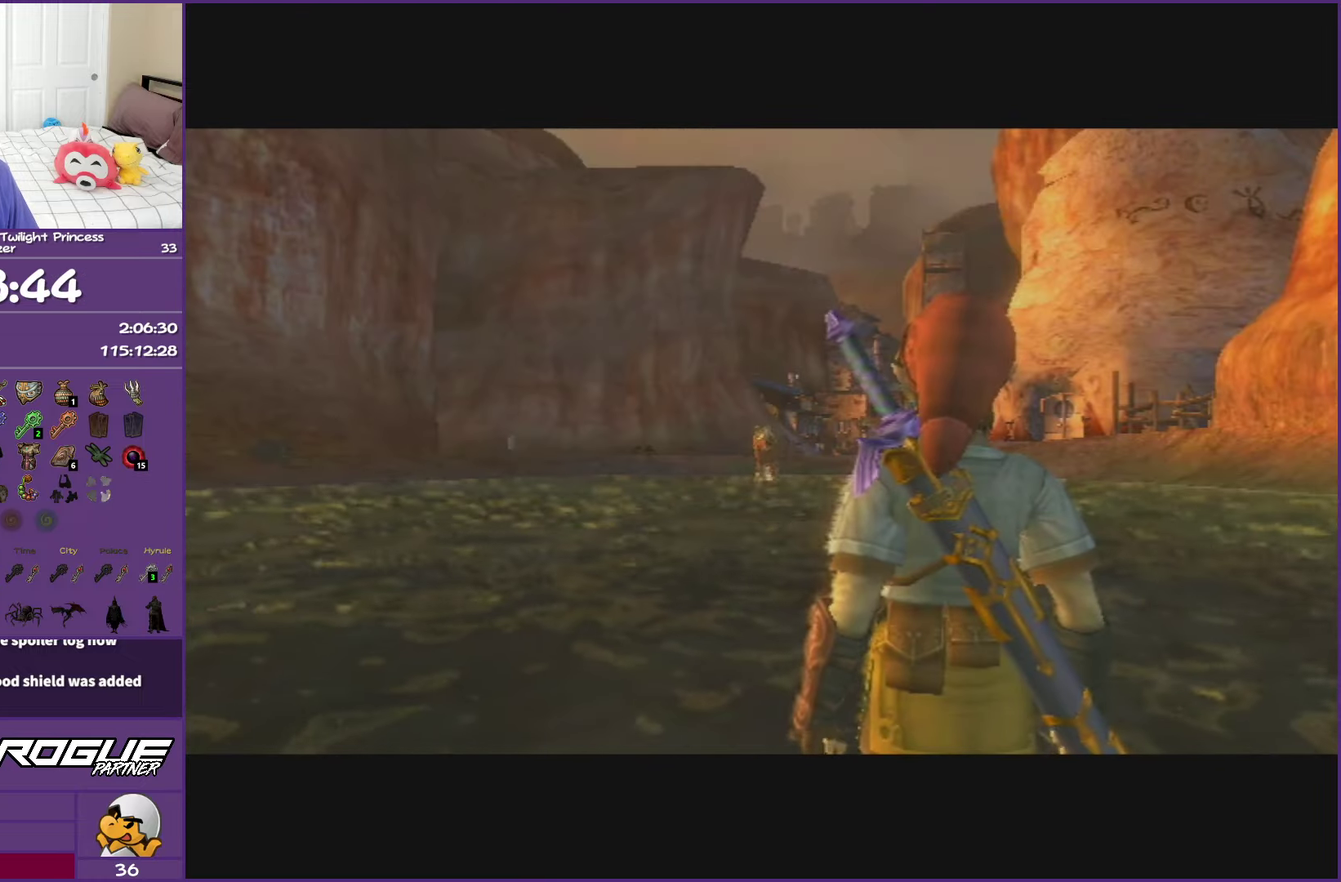
Gameplay with a controller (Nintendo layout); each line is a JSON object with the inputs held at the frame after it. "events" lists button and stick changes between this image and that frame as [ms after this image, input, new state], when the widget could be followed in between. This overlay highlights the sticks when they move; stick clicks (L3 R3) are not distinguishable. Not read: L3 R3.
{"buttons": [], "left_stick": "up", "right_stick": "center", "events": [[200, "left_stick", "up"], [433, "A", "down"], [500, "A", "up"]]}
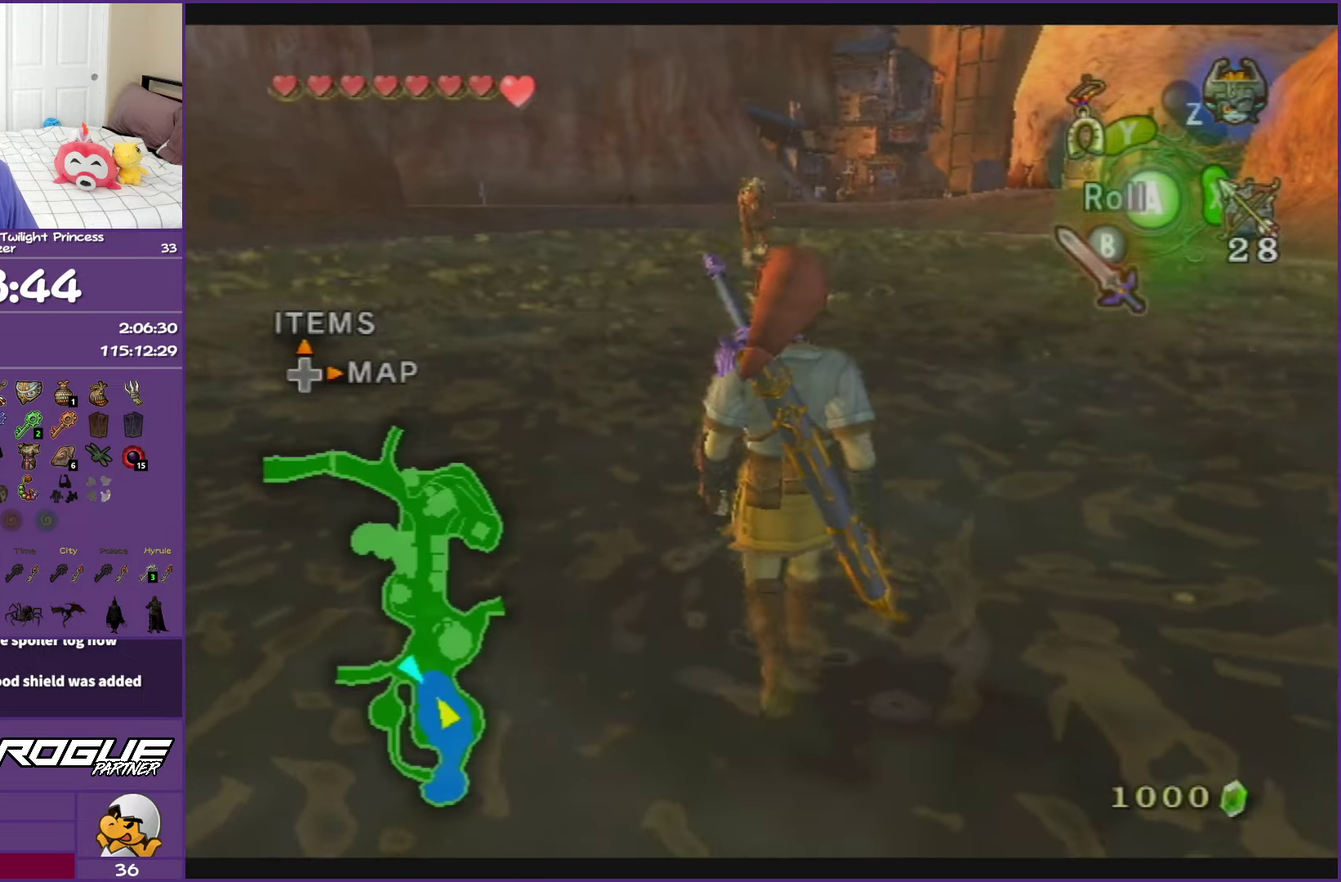
{"buttons": [], "left_stick": "up", "right_stick": "center", "events": [[100, "A", "down"], [233, "A", "up"]]}
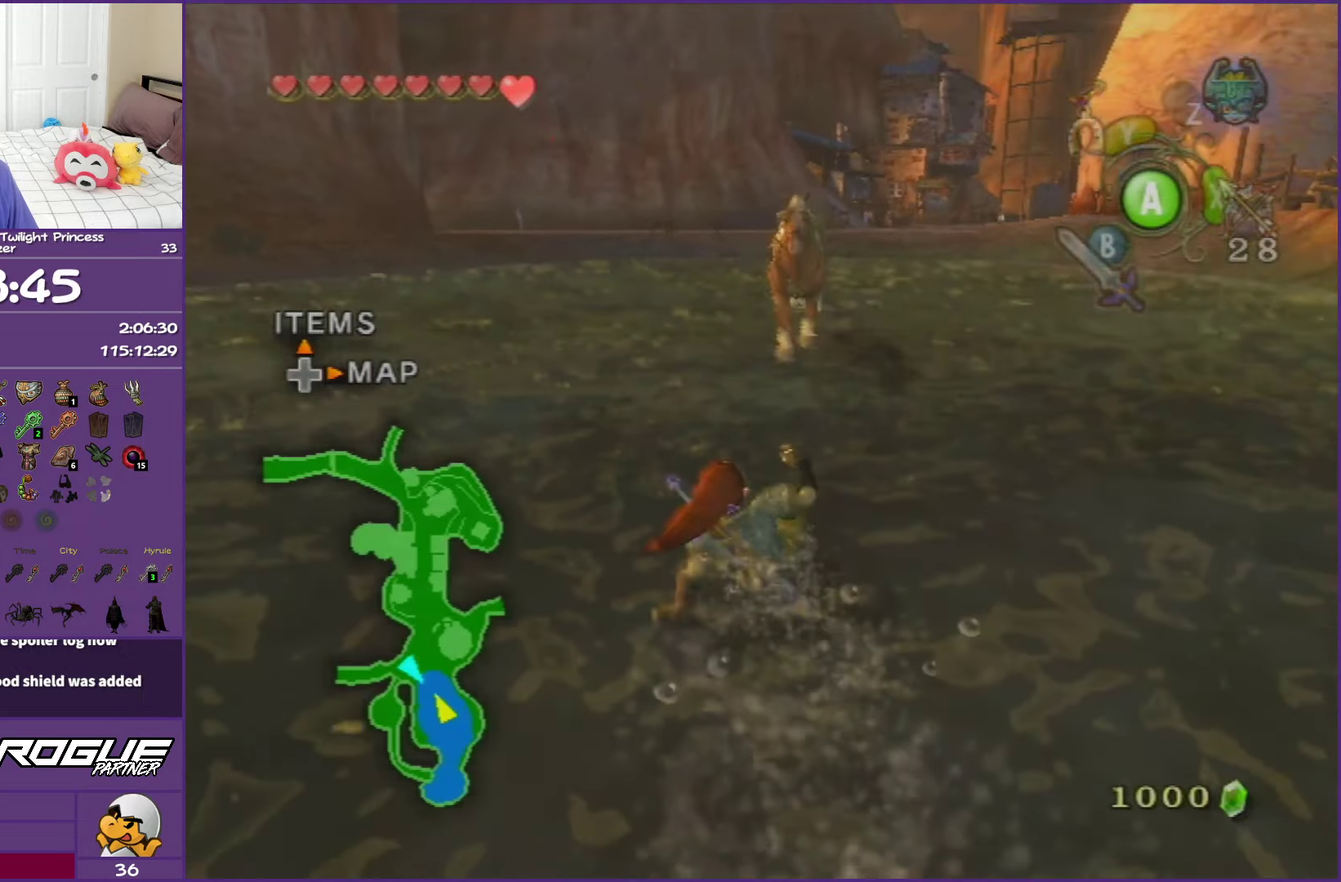
{"buttons": [], "left_stick": "up-left", "right_stick": "center", "events": [[300, "left_stick", "up-left"]]}
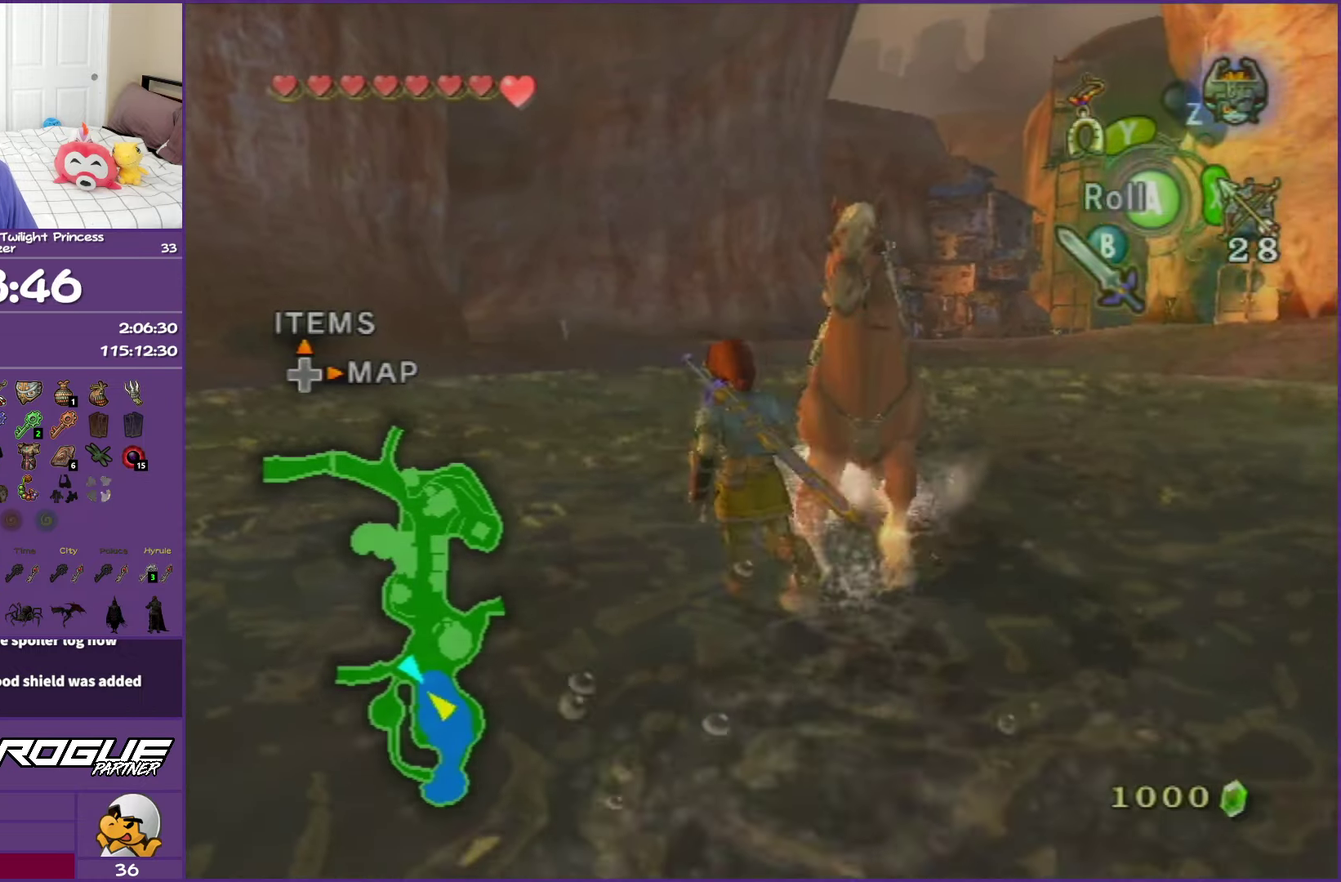
{"buttons": [], "left_stick": "center", "right_stick": "center", "events": [[50, "left_stick", "up-right"], [133, "left_stick", "down-right"], [283, "left_stick", "down"], [300, "A", "down"], [417, "left_stick", "center"], [450, "A", "up"]]}
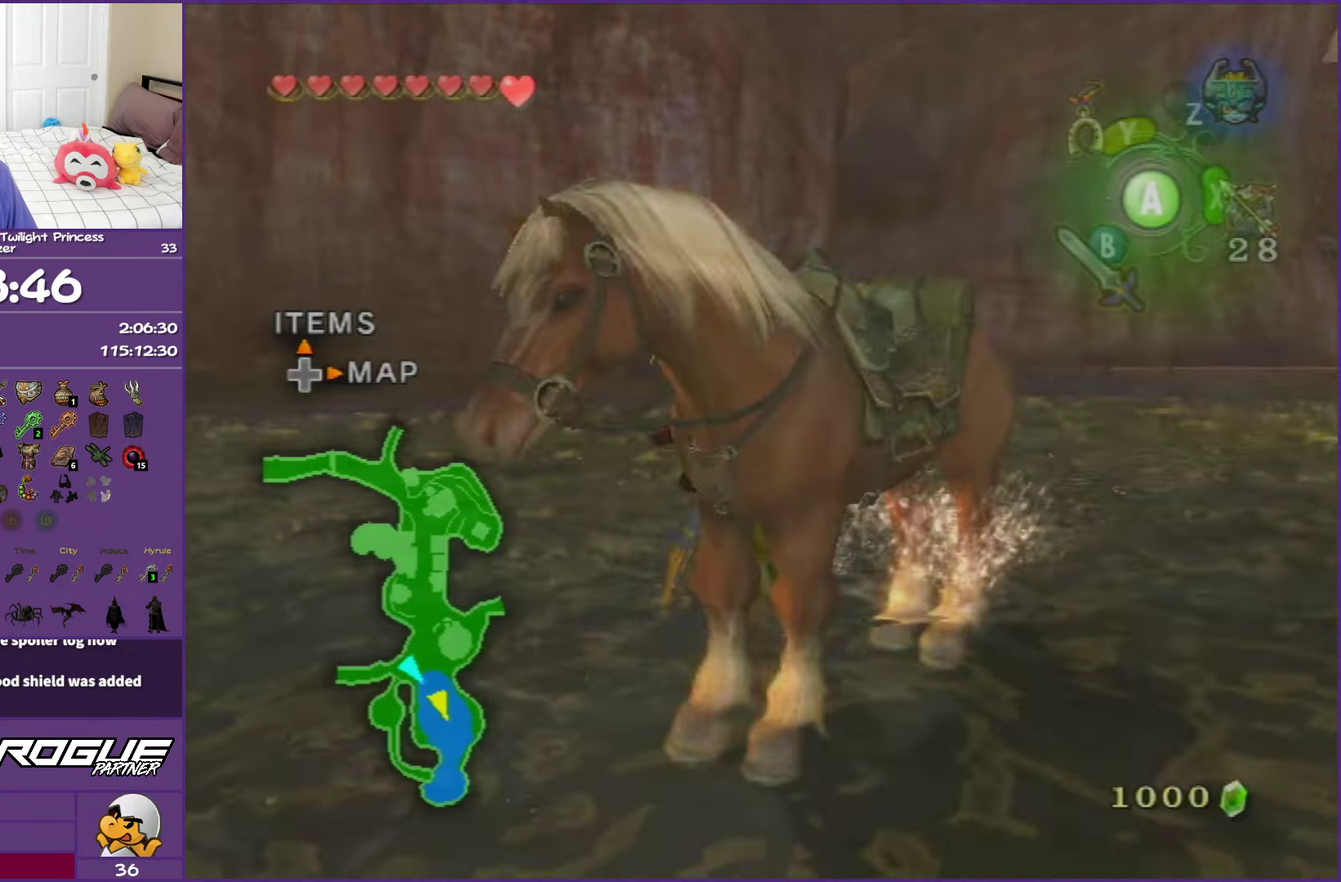
{"buttons": [], "left_stick": "left", "right_stick": "center", "events": [[433, "left_stick", "left"]]}
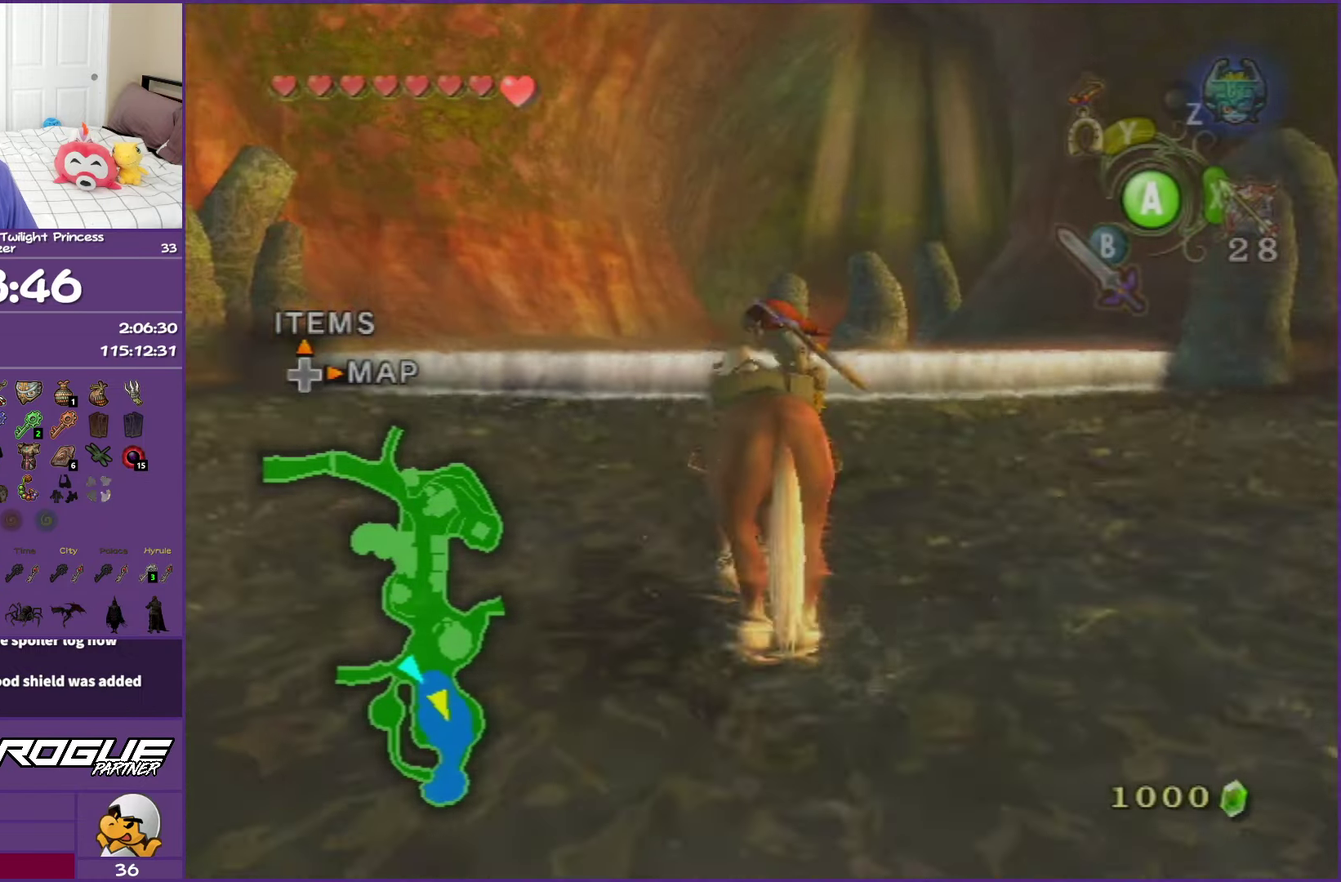
{"buttons": [], "left_stick": "left", "right_stick": "center", "events": []}
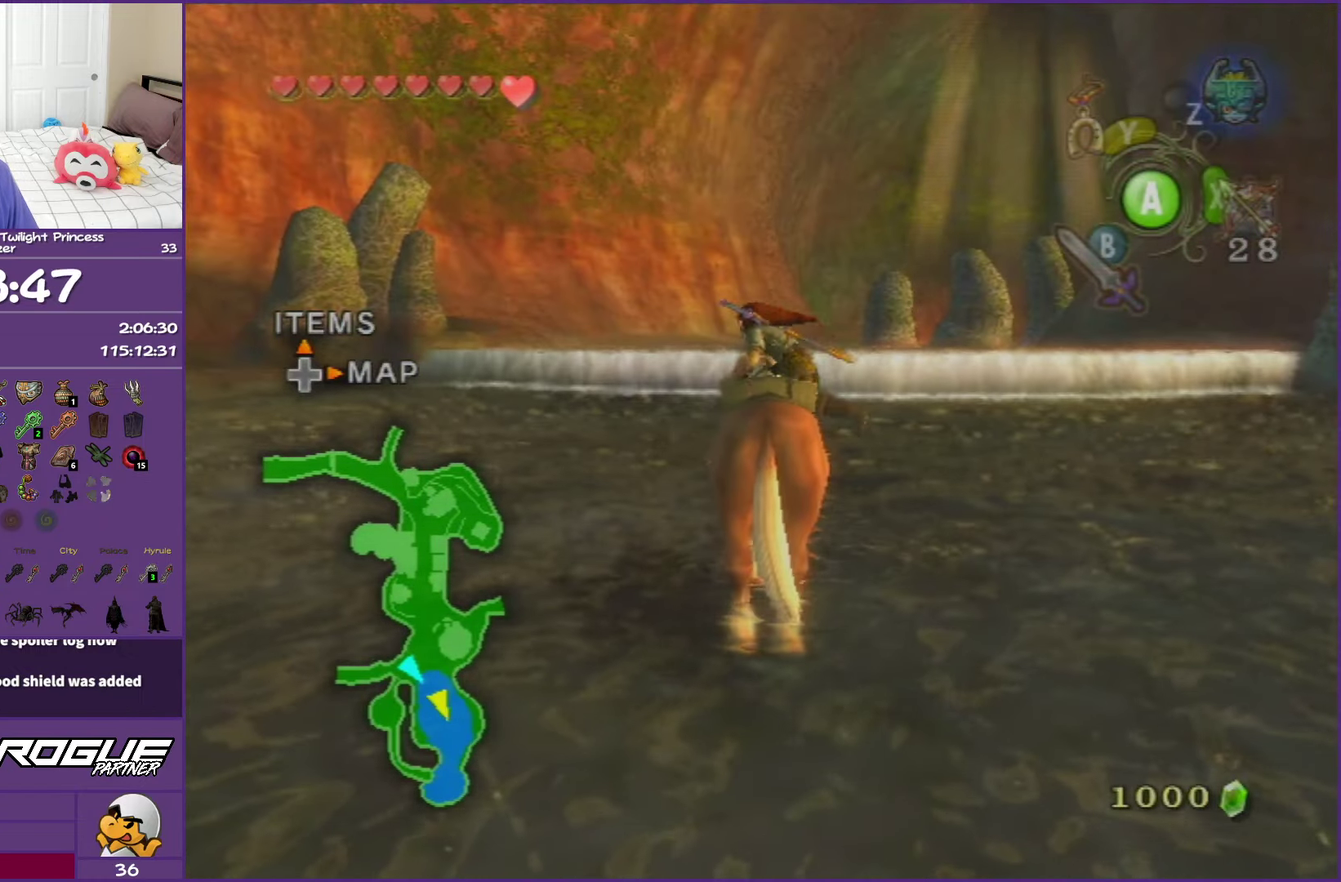
{"buttons": [], "left_stick": "left", "right_stick": "center", "events": []}
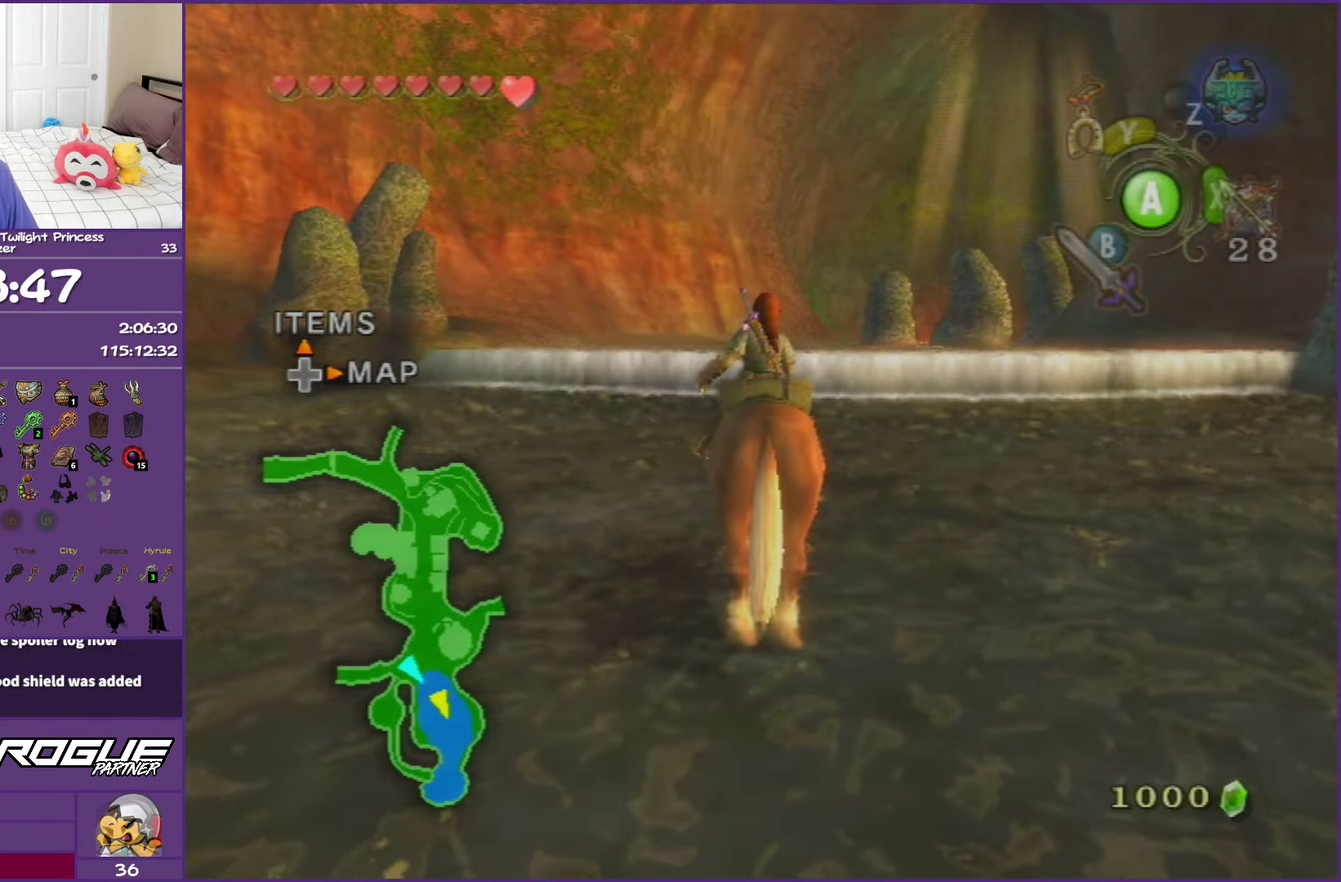
{"buttons": [], "left_stick": "left", "right_stick": "center", "events": []}
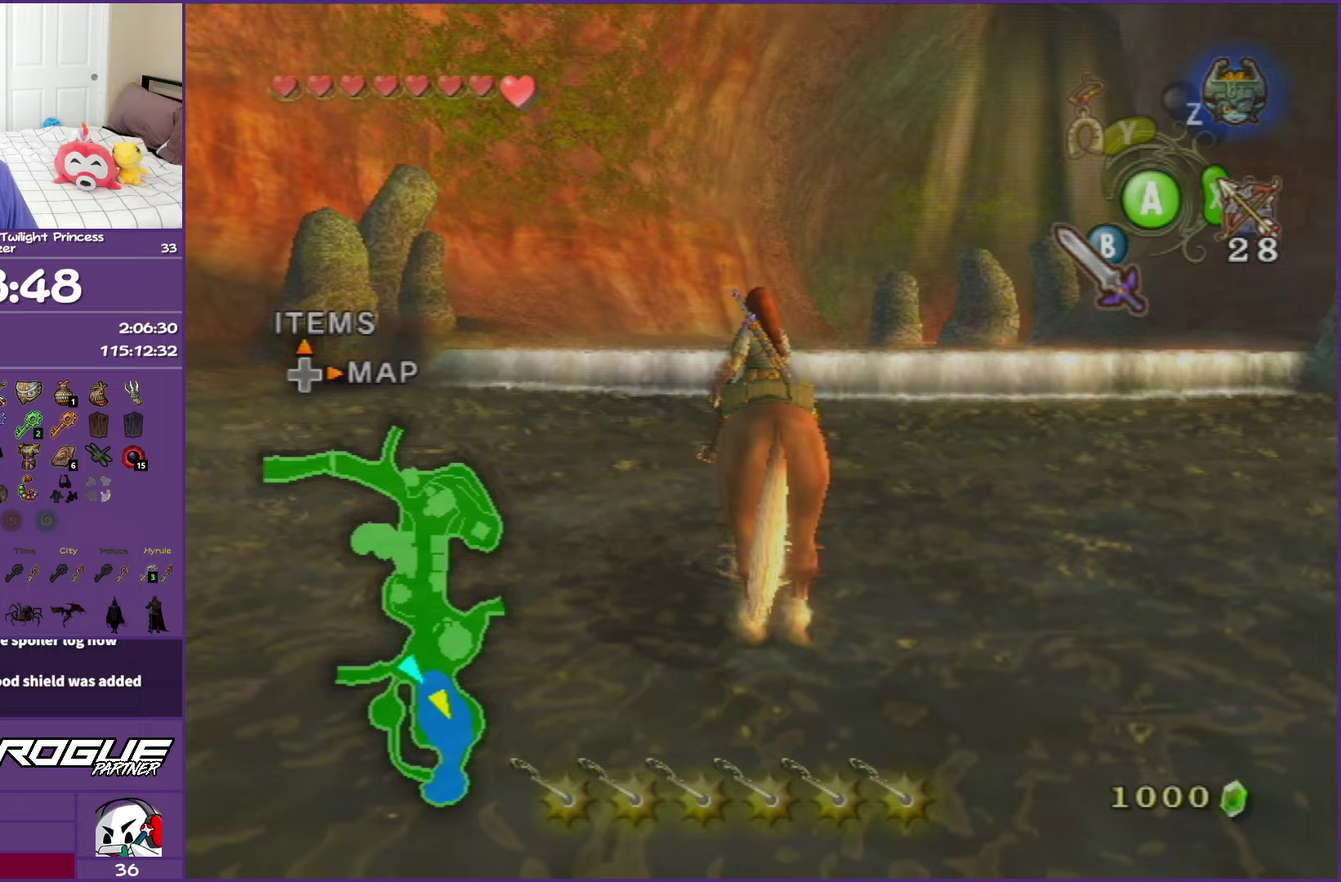
{"buttons": [], "left_stick": "left", "right_stick": "center", "events": []}
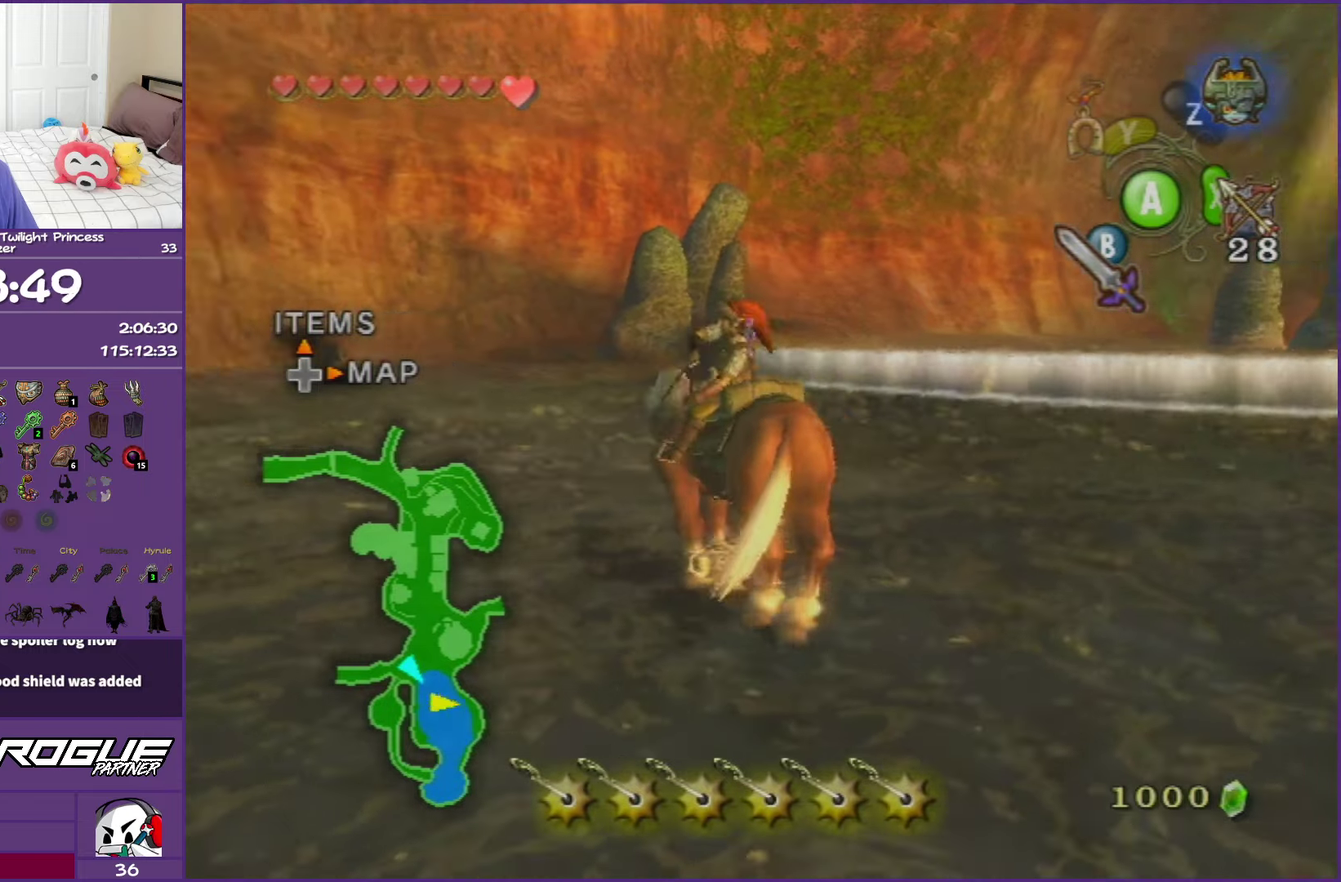
{"buttons": [], "left_stick": "up-left", "right_stick": "center", "events": [[500, "left_stick", "up-left"]]}
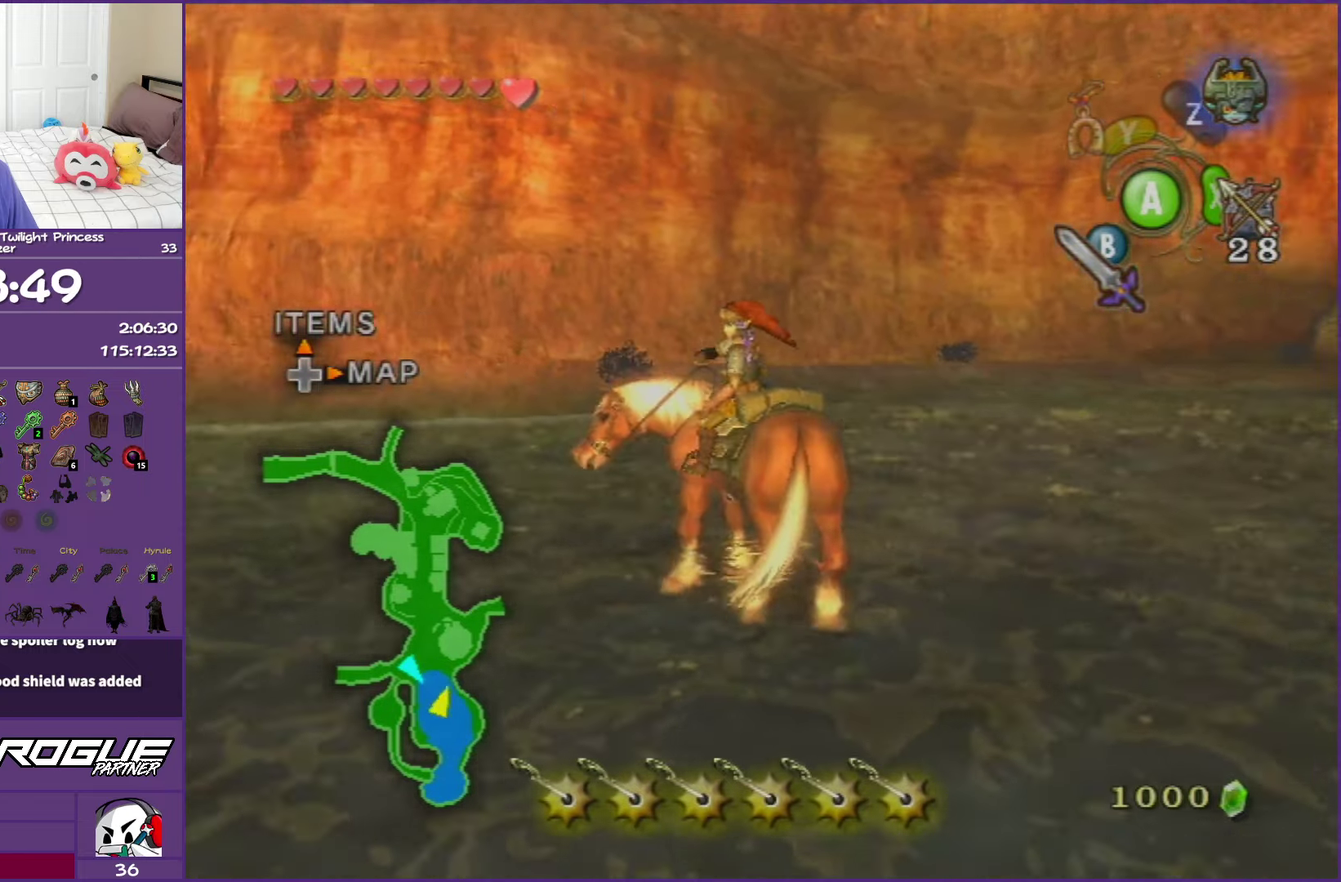
{"buttons": [], "left_stick": "up-left", "right_stick": "center", "events": [[367, "A", "down"], [483, "A", "up"]]}
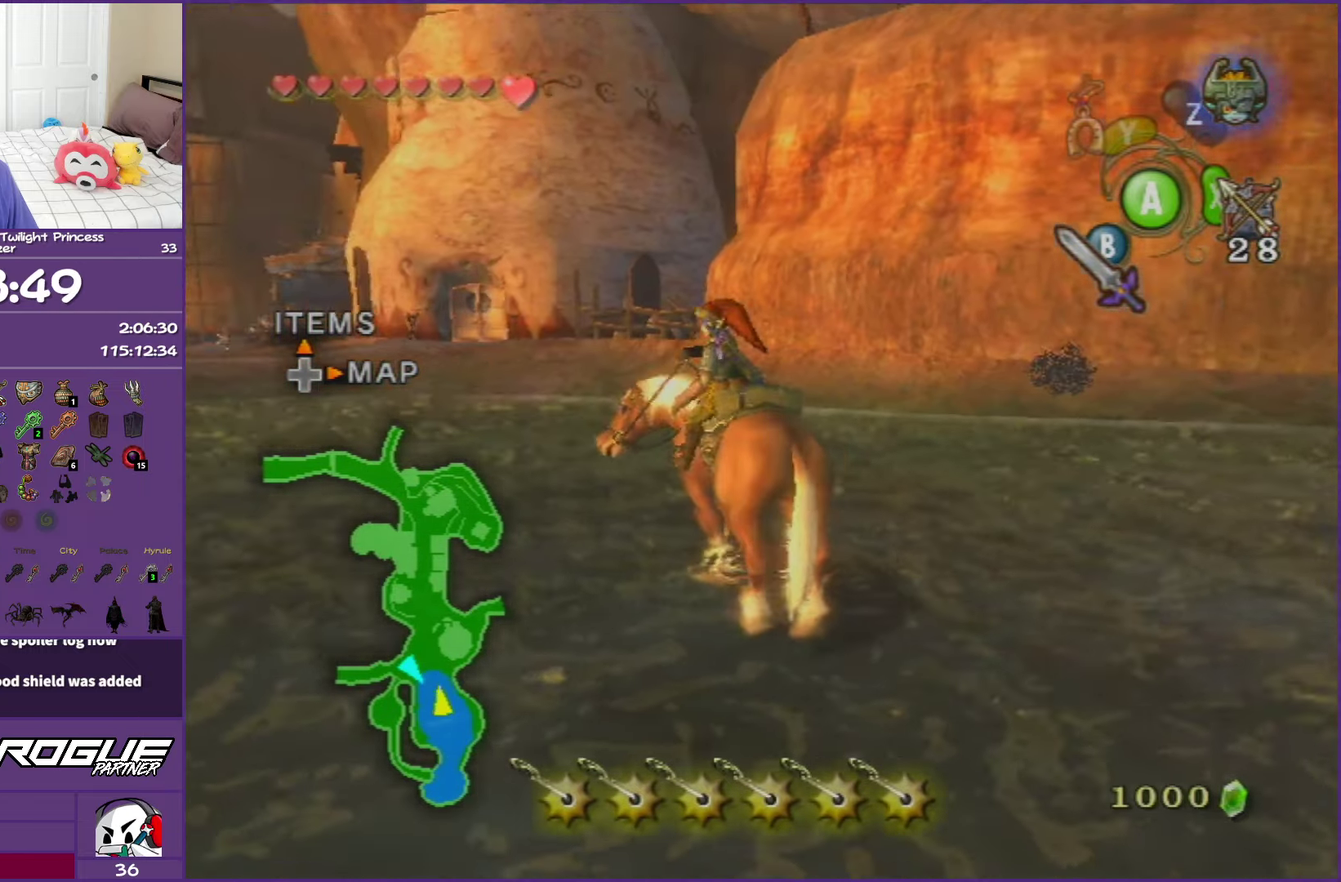
{"buttons": ["A"], "left_stick": "up-left", "right_stick": "center", "events": [[50, "A", "down"], [200, "A", "up"], [267, "A", "down"], [400, "A", "up"], [500, "A", "down"]]}
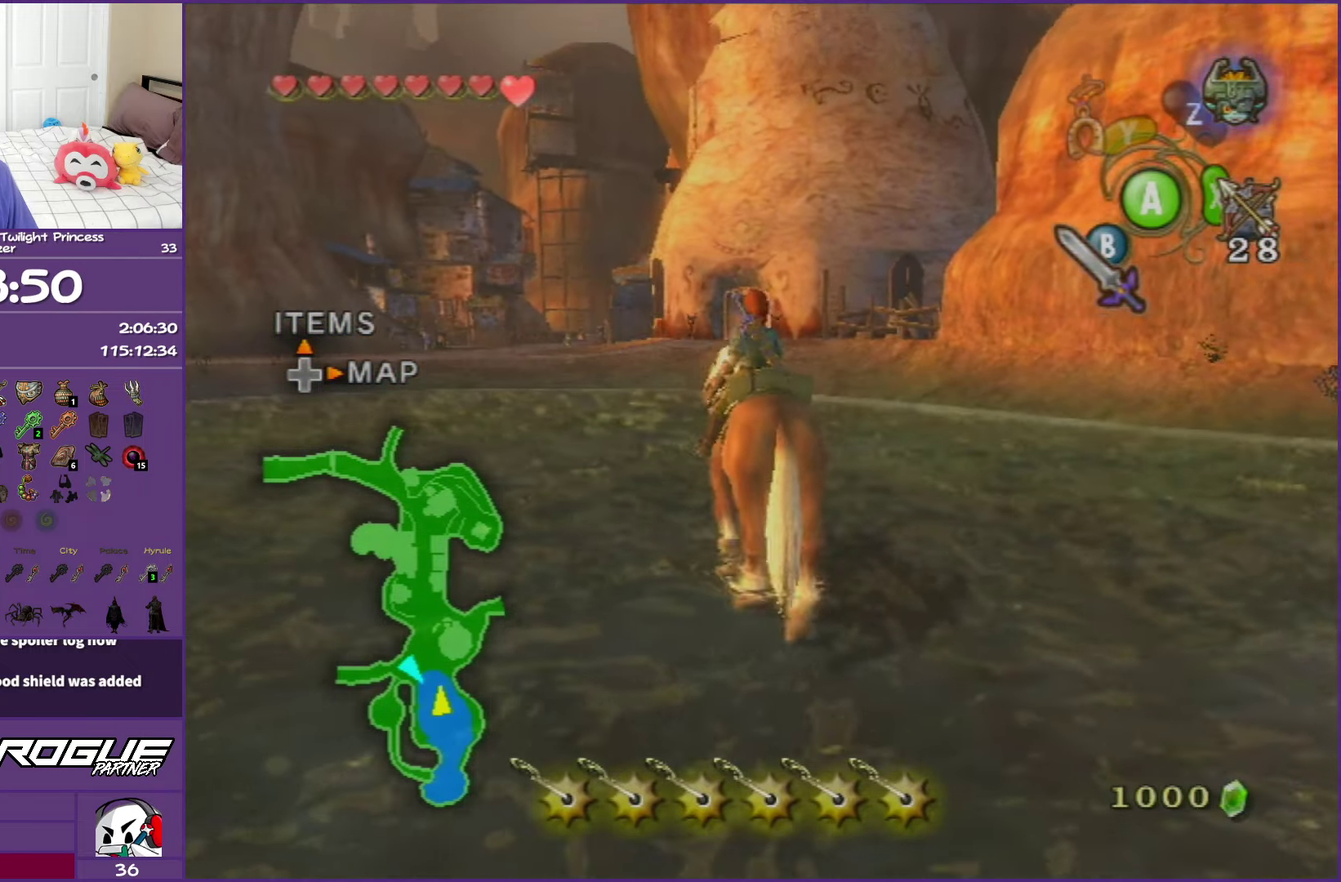
{"buttons": ["A"], "left_stick": "up", "right_stick": "center", "events": [[133, "A", "up"], [200, "A", "down"], [350, "A", "up"], [467, "A", "down"], [483, "left_stick", "up"]]}
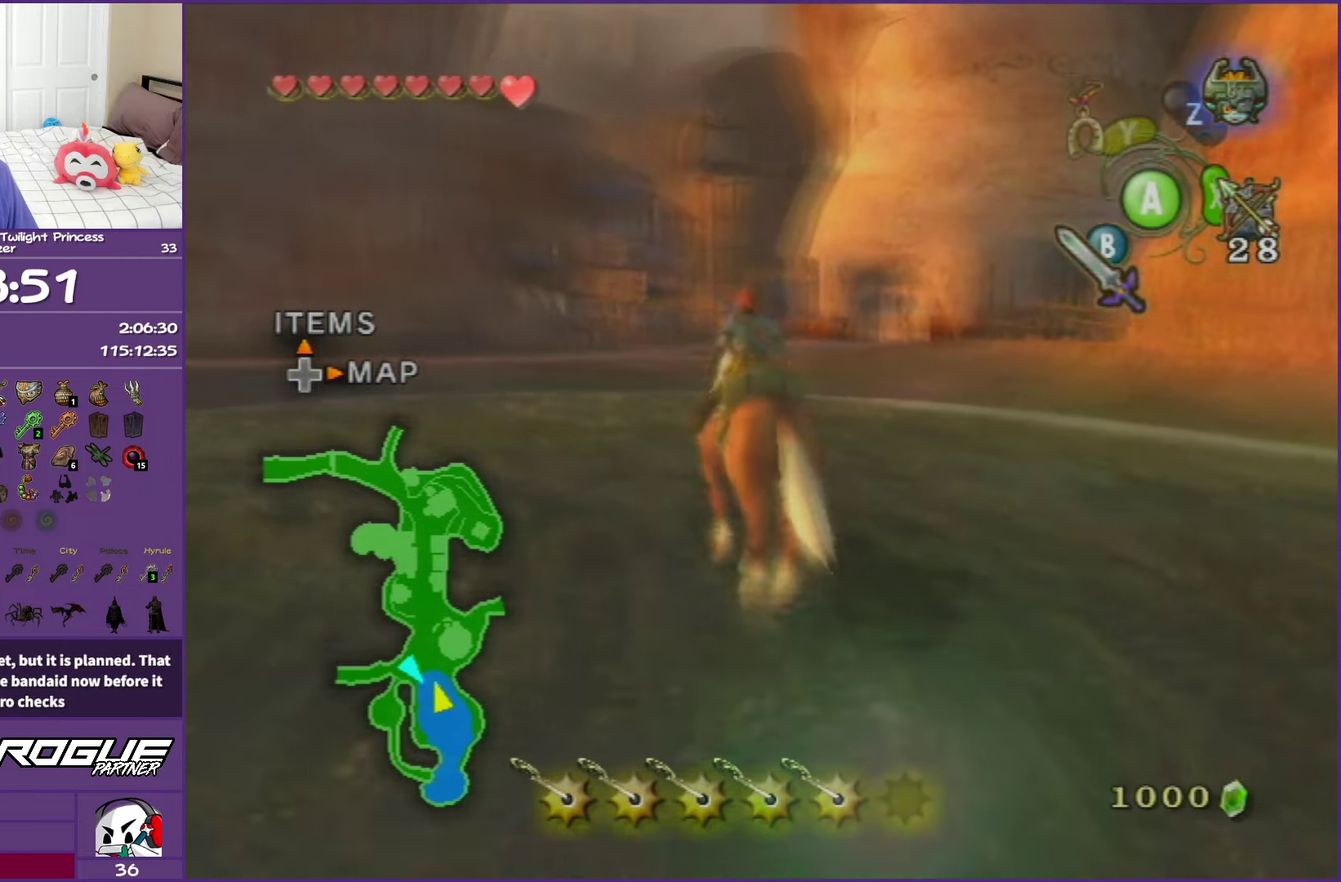
{"buttons": [], "left_stick": "up", "right_stick": "center", "events": [[50, "A", "up"], [150, "A", "down"], [250, "A", "up"], [333, "A", "down"], [433, "A", "up"]]}
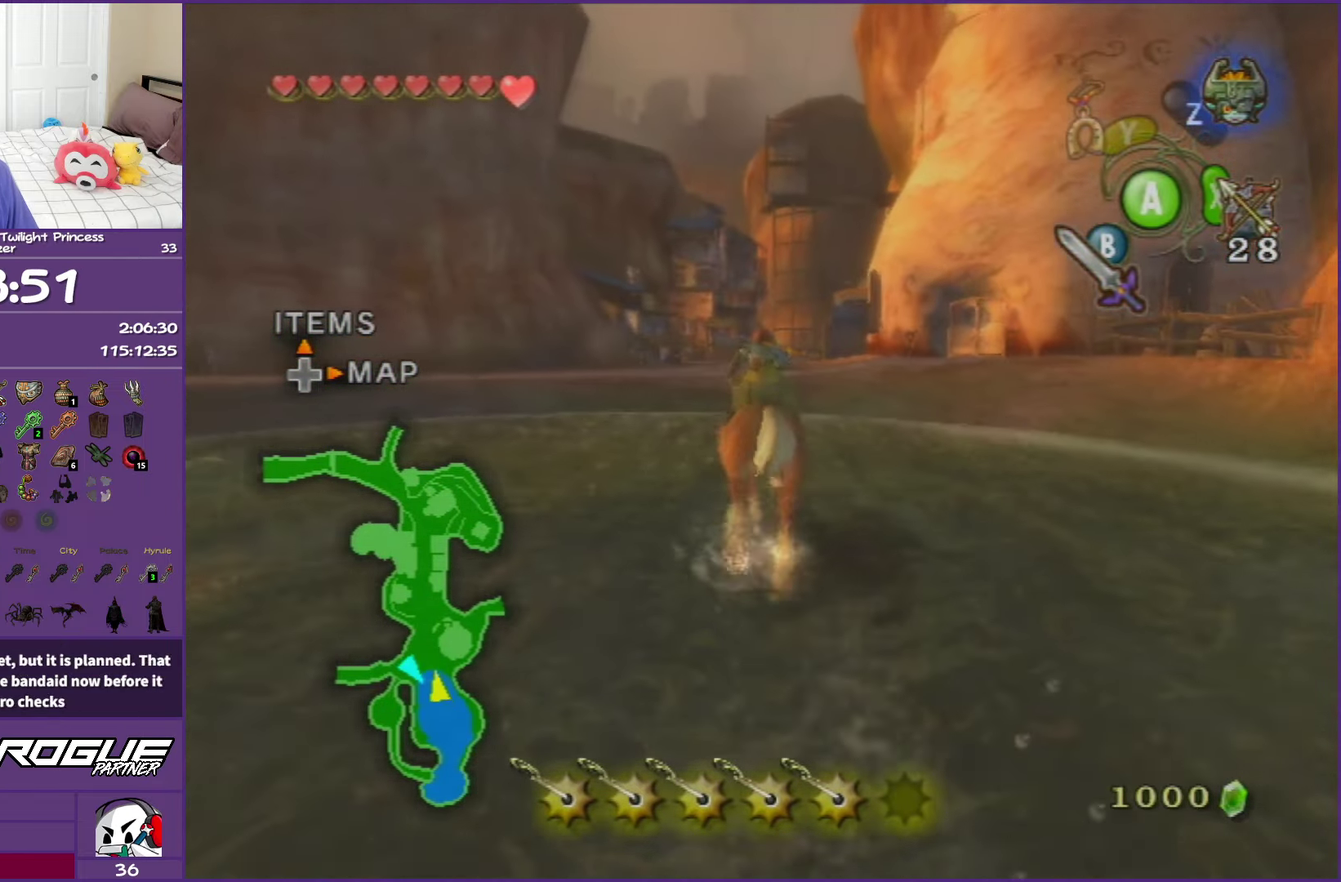
{"buttons": ["A"], "left_stick": "up", "right_stick": "center", "events": [[33, "A", "down"], [150, "A", "up"], [267, "A", "down"], [350, "A", "up"], [483, "A", "down"]]}
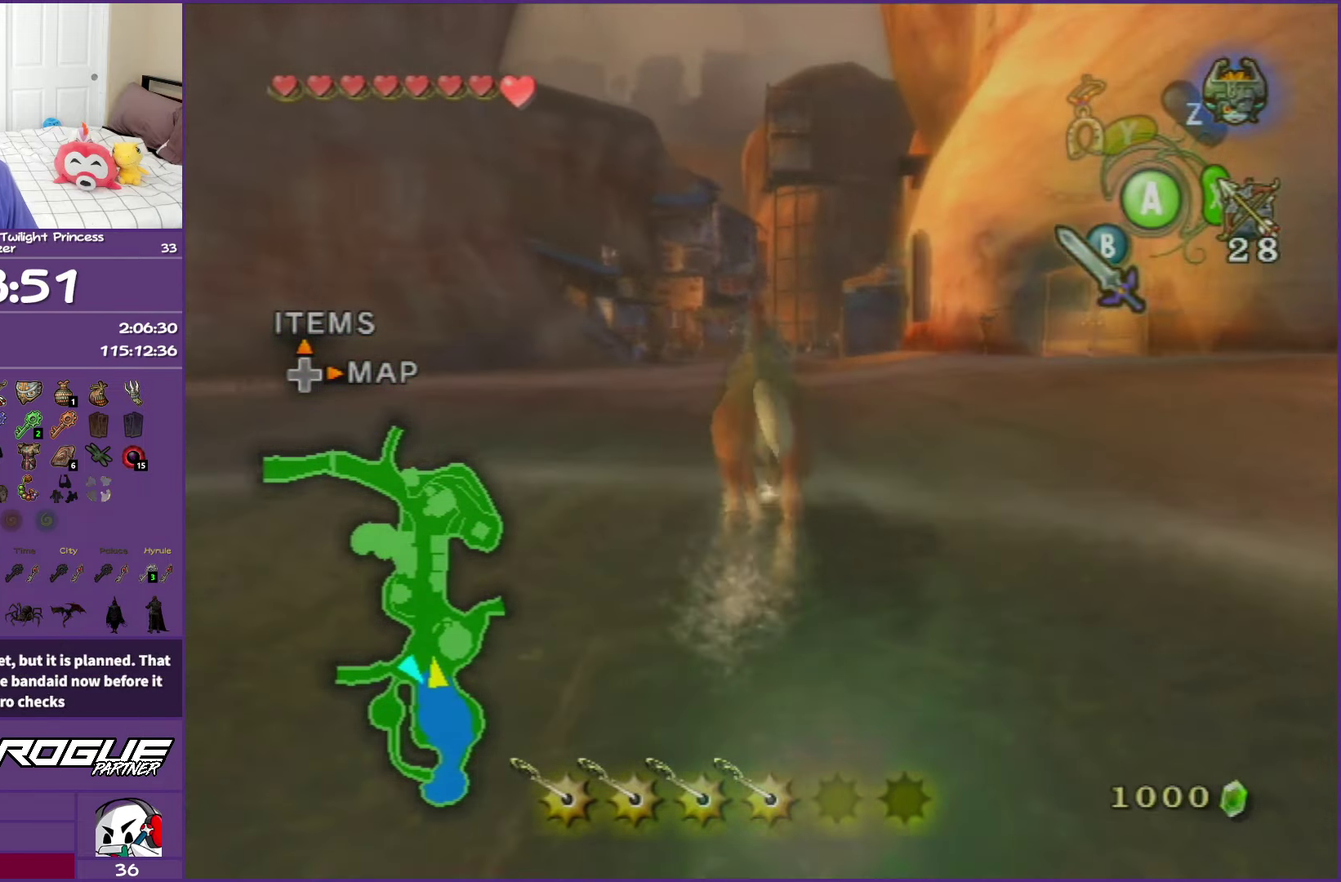
{"buttons": ["A"], "left_stick": "up", "right_stick": "center", "events": [[50, "A", "up"], [117, "A", "down"], [267, "A", "up"], [367, "A", "down"]]}
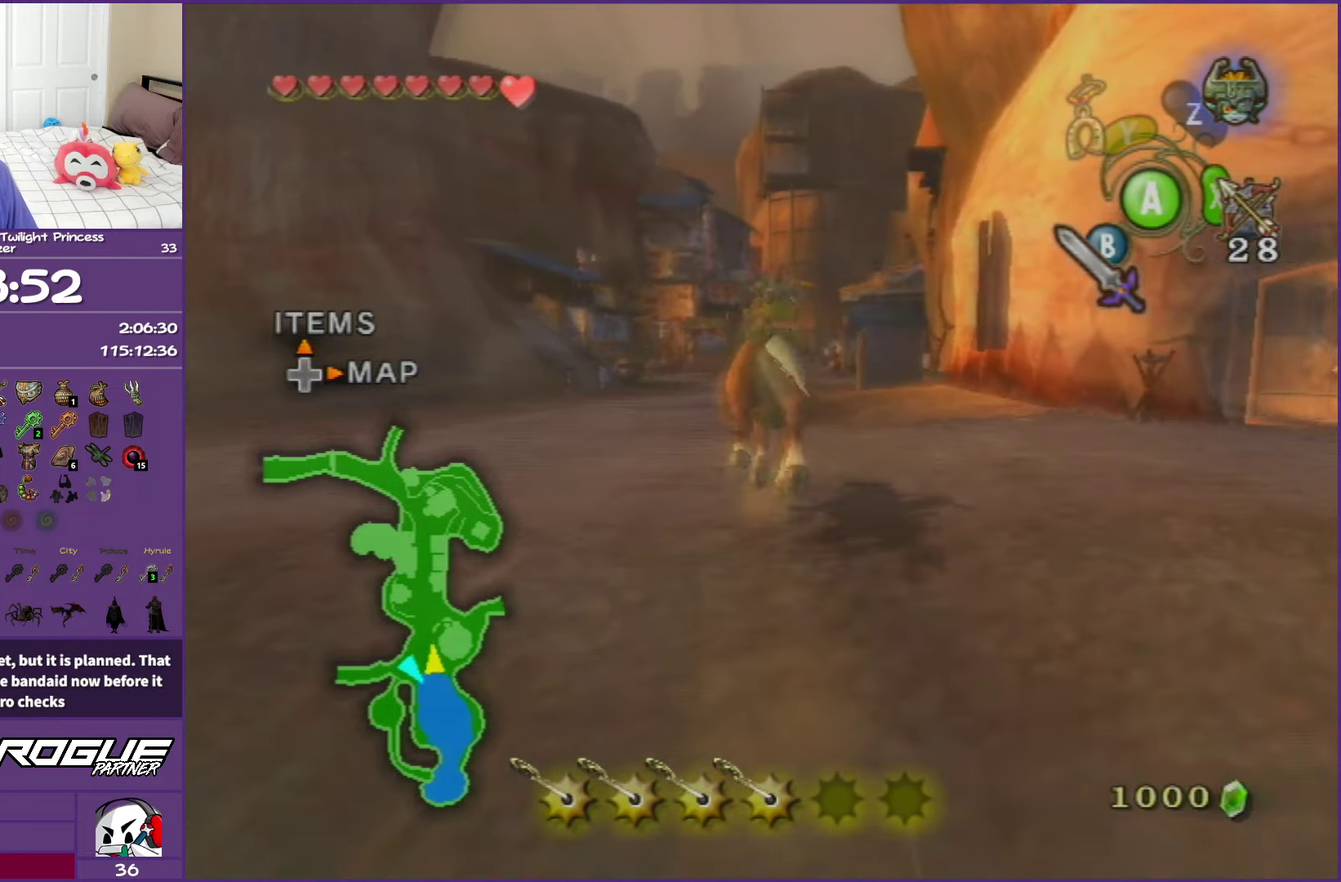
{"buttons": [], "left_stick": "up", "right_stick": "center", "events": [[33, "A", "up"], [83, "A", "down"], [200, "A", "up"], [283, "A", "down"], [417, "A", "up"]]}
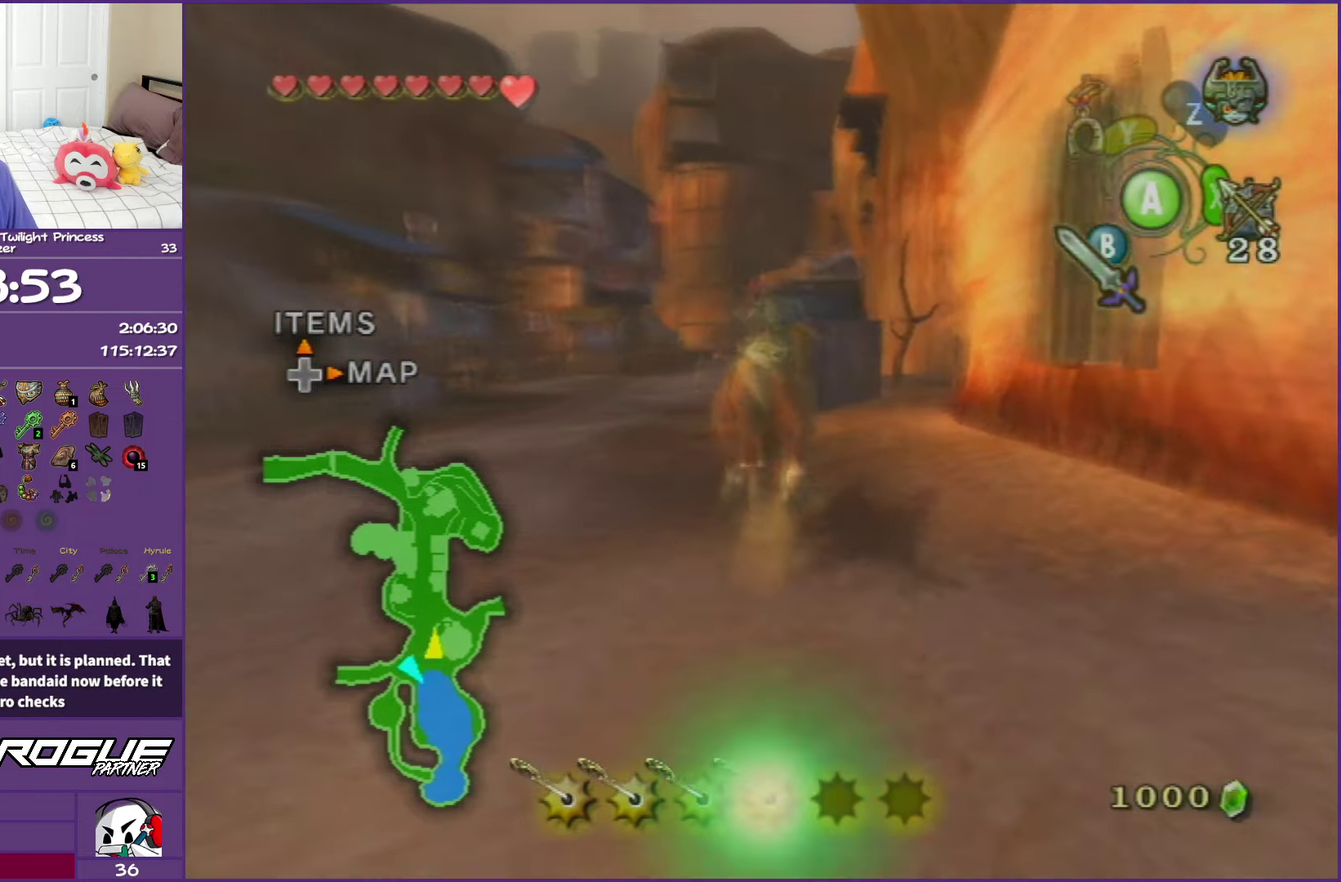
{"buttons": [], "left_stick": "up", "right_stick": "center", "events": [[50, "A", "down"], [67, "left_stick", "up-right"], [133, "A", "up"], [250, "left_stick", "up"], [300, "A", "down"], [450, "A", "up"]]}
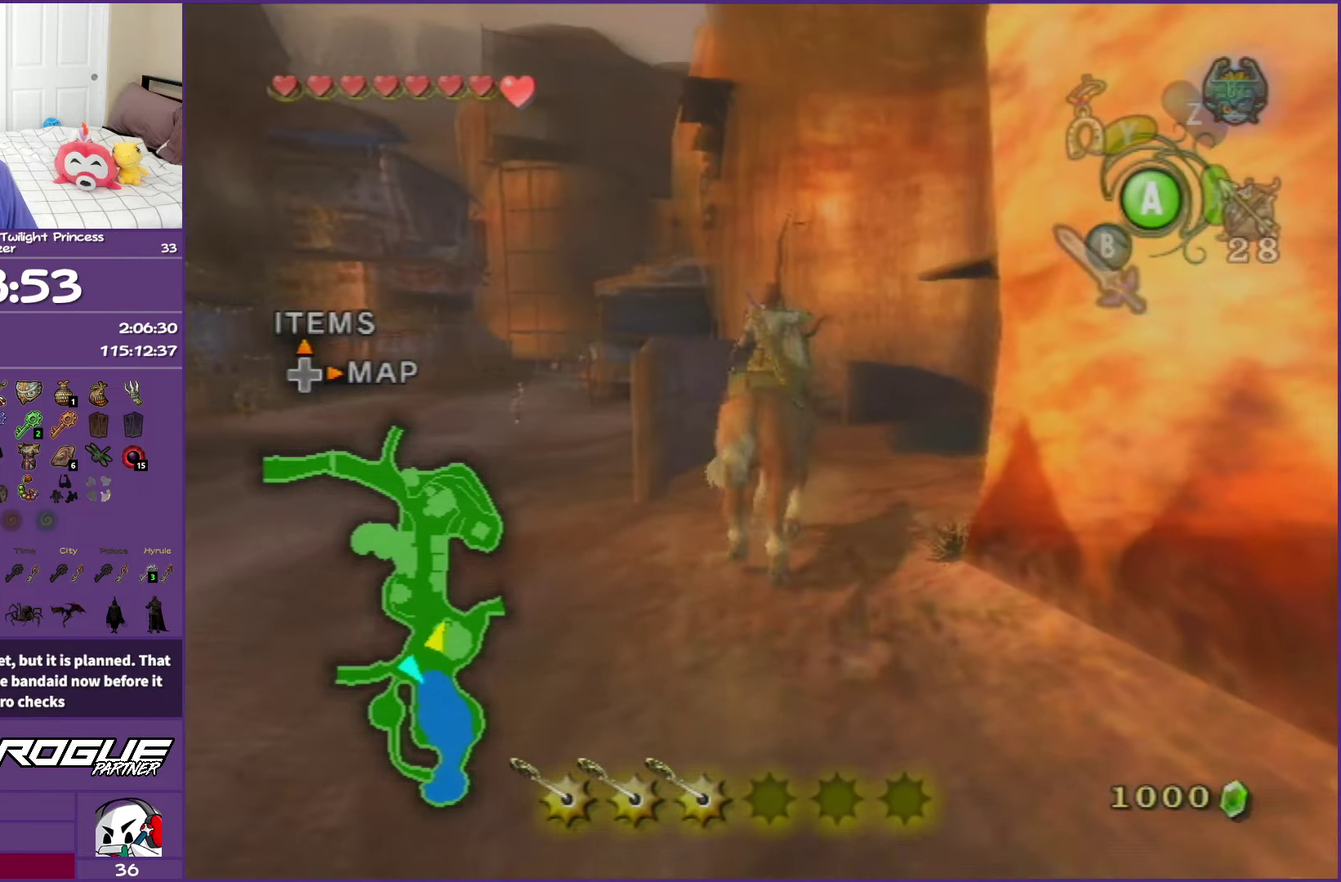
{"buttons": [], "left_stick": "left", "right_stick": "center", "events": [[300, "left_stick", "up-left"], [433, "left_stick", "left"]]}
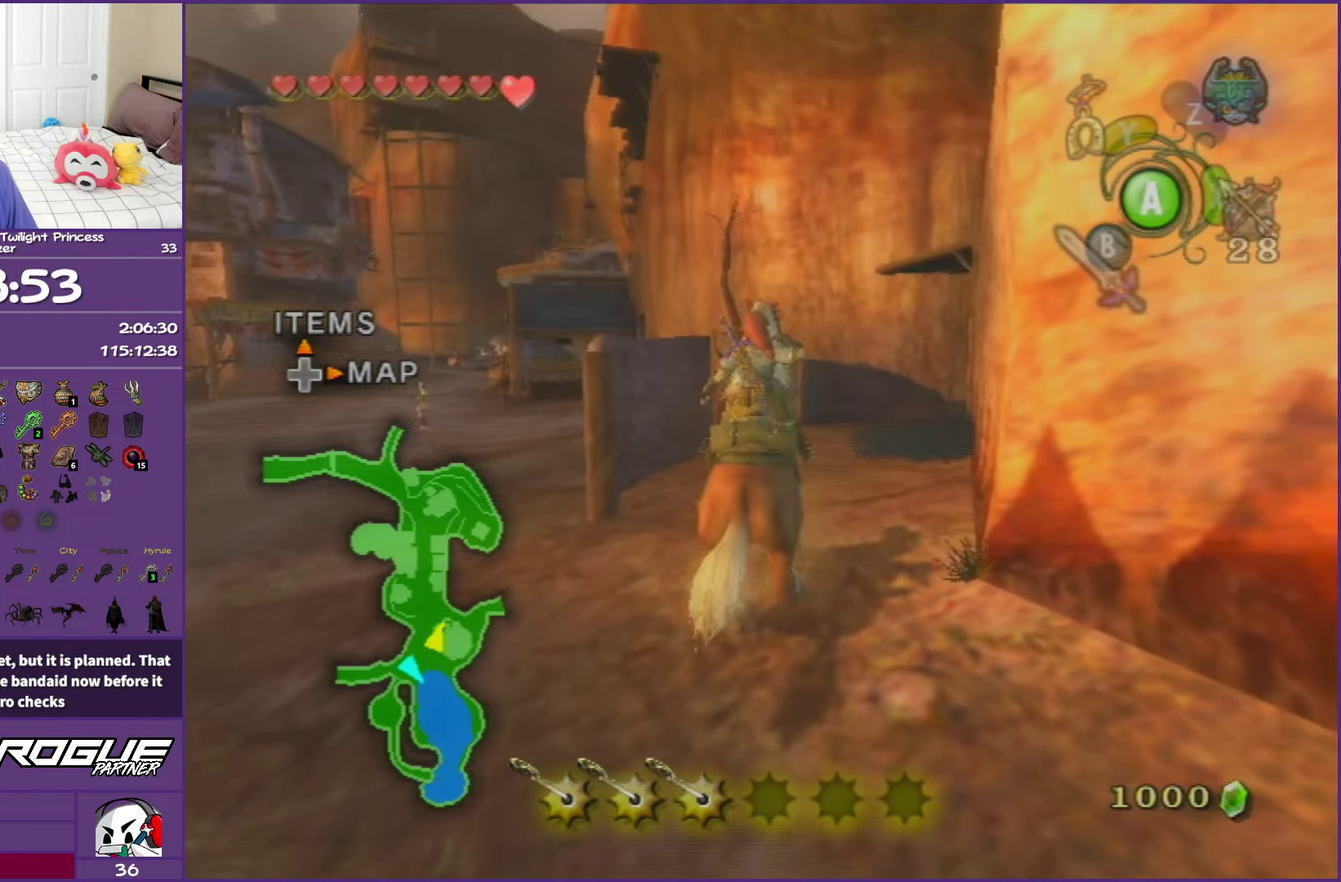
{"buttons": [], "left_stick": "center", "right_stick": "center", "events": [[283, "left_stick", "center"]]}
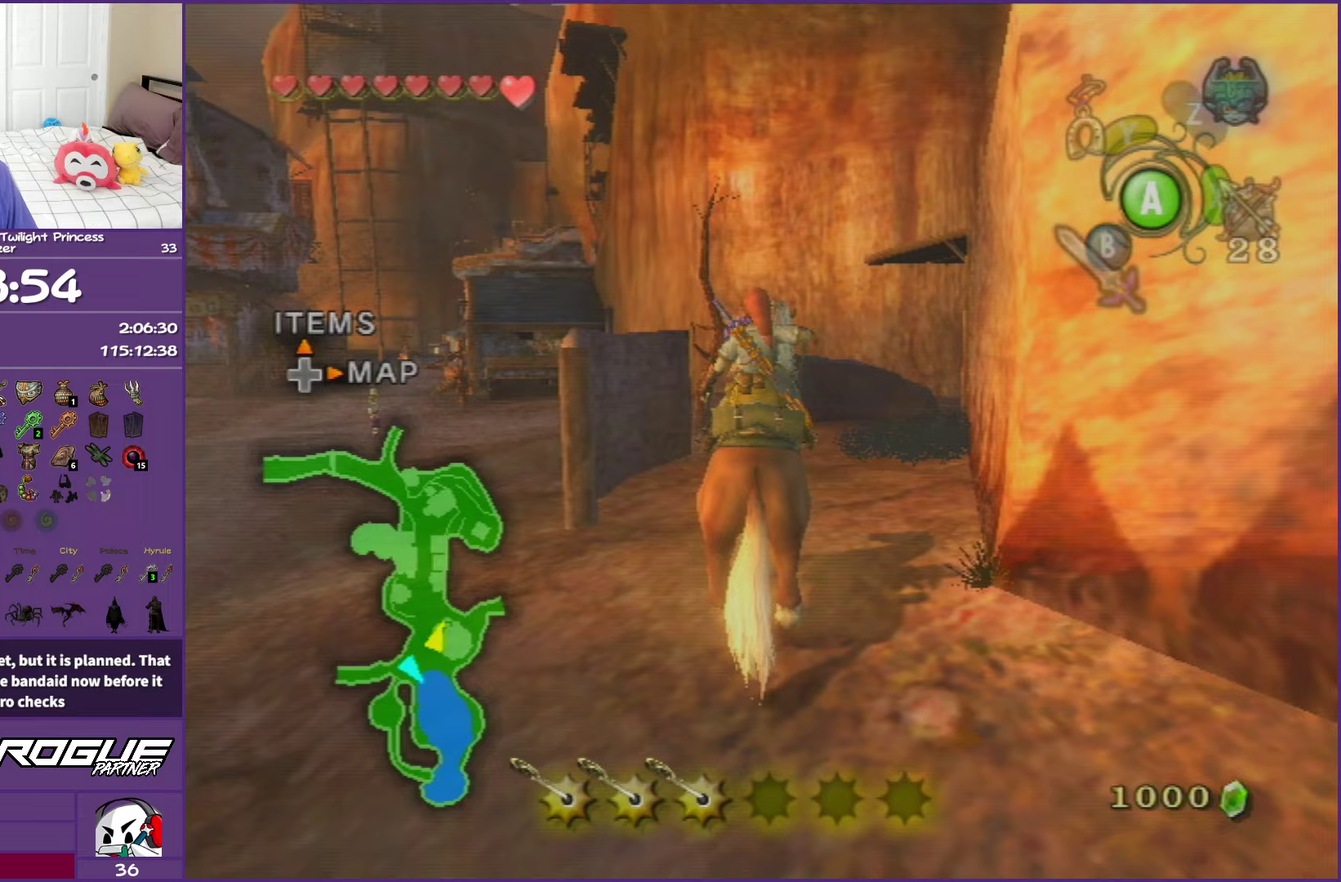
{"buttons": [], "left_stick": "left", "right_stick": "center", "events": [[50, "left_stick", "left"]]}
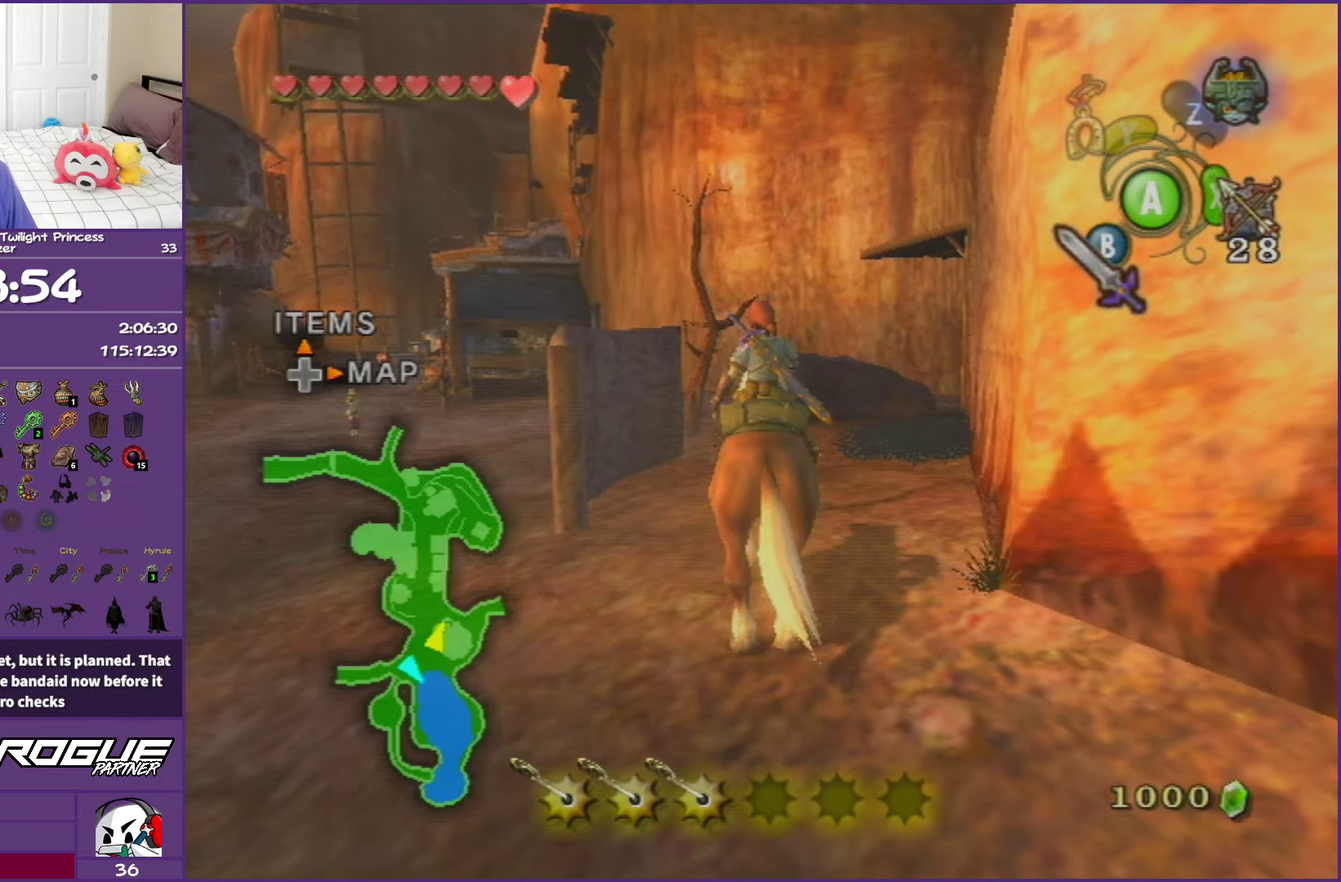
{"buttons": [], "left_stick": "left", "right_stick": "center", "events": []}
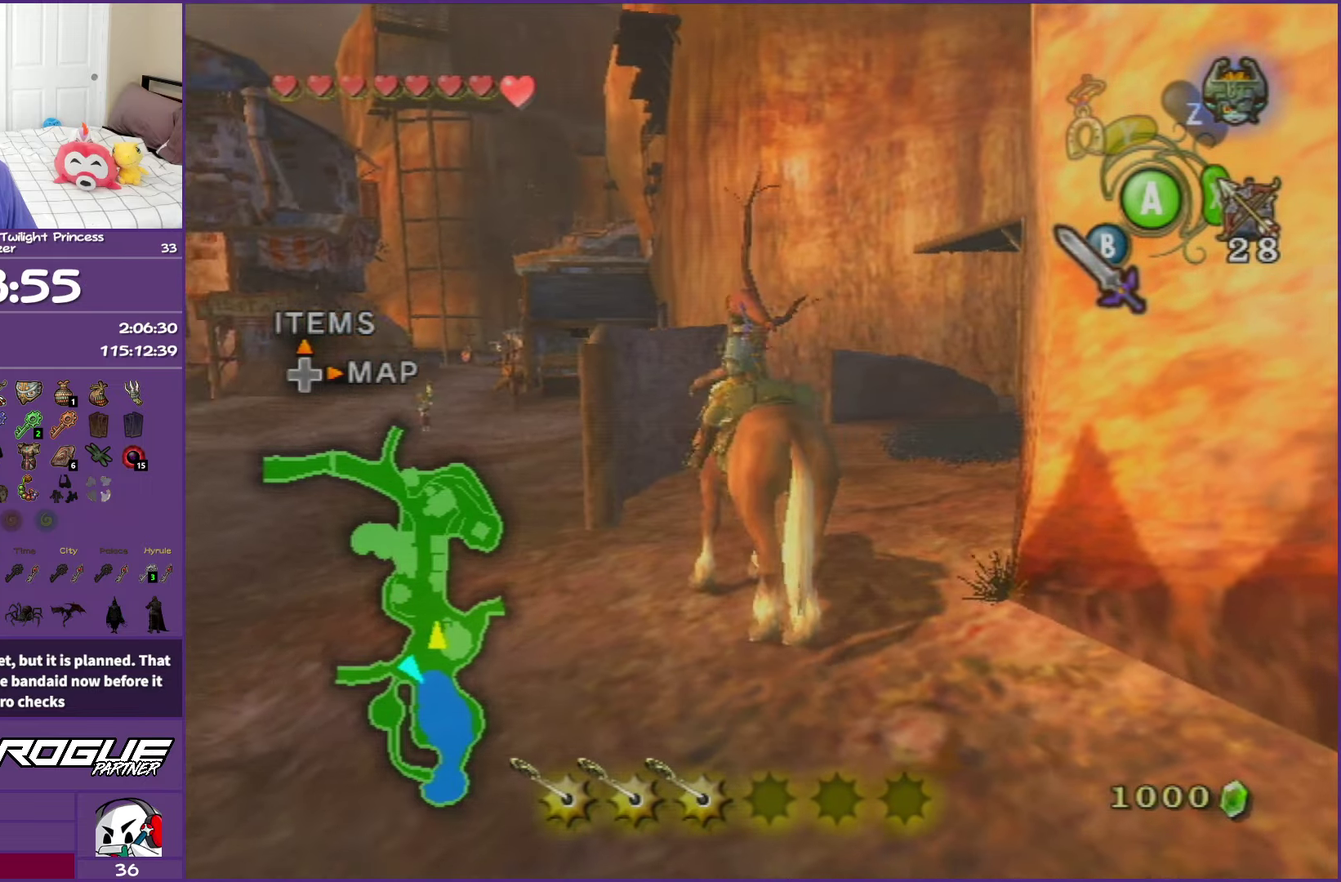
{"buttons": [], "left_stick": "up-left", "right_stick": "center", "events": [[300, "left_stick", "up-left"]]}
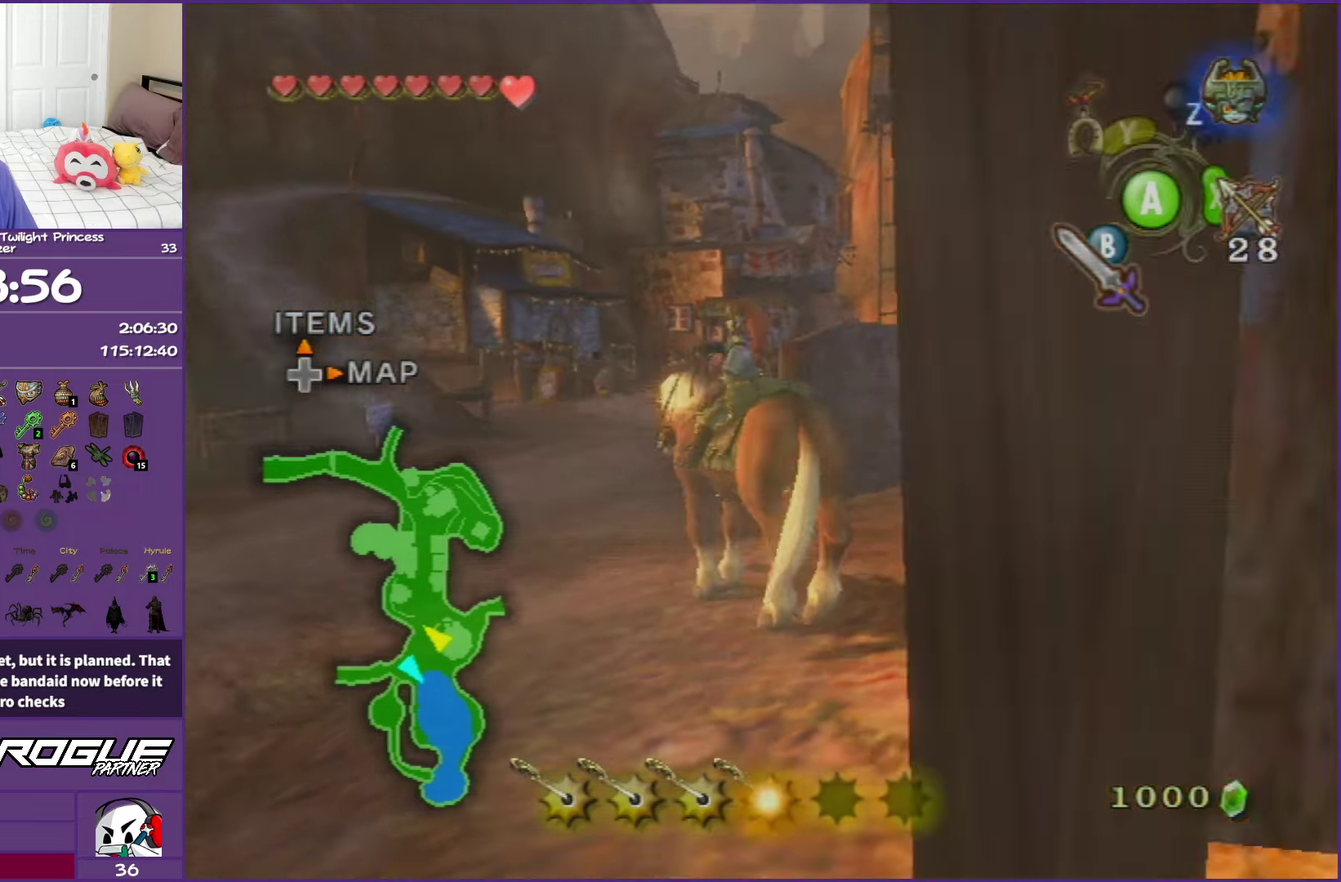
{"buttons": [], "left_stick": "up", "right_stick": "center", "events": [[67, "left_stick", "up"]]}